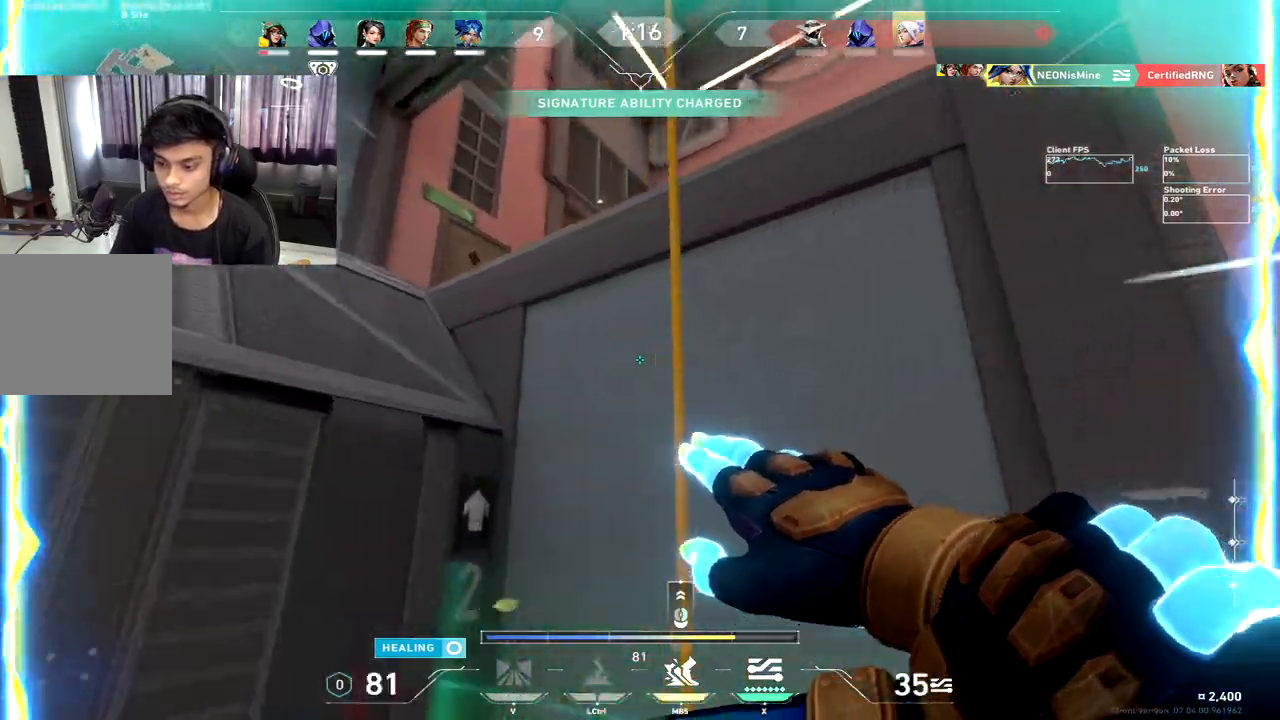
Gameplay with keyboard; each line is a JSON object with the keys held at the frame after it. "events" lists presses ("down") and releases ("up") of "a", "c", "ctrl", "d", "e", "f", "q", "r", "s", "shift", "space", "tab", "w", "x" and "z" between this image and that frame as [ms after this image, input, new state], when the widget could be followed in between. No other keys are recorded. Mouse input is not recorded.
{"keys": ["w"], "events": [[50, "space", "down"], [200, "e", "down"], [217, "space", "up"], [283, "e", "up"]]}
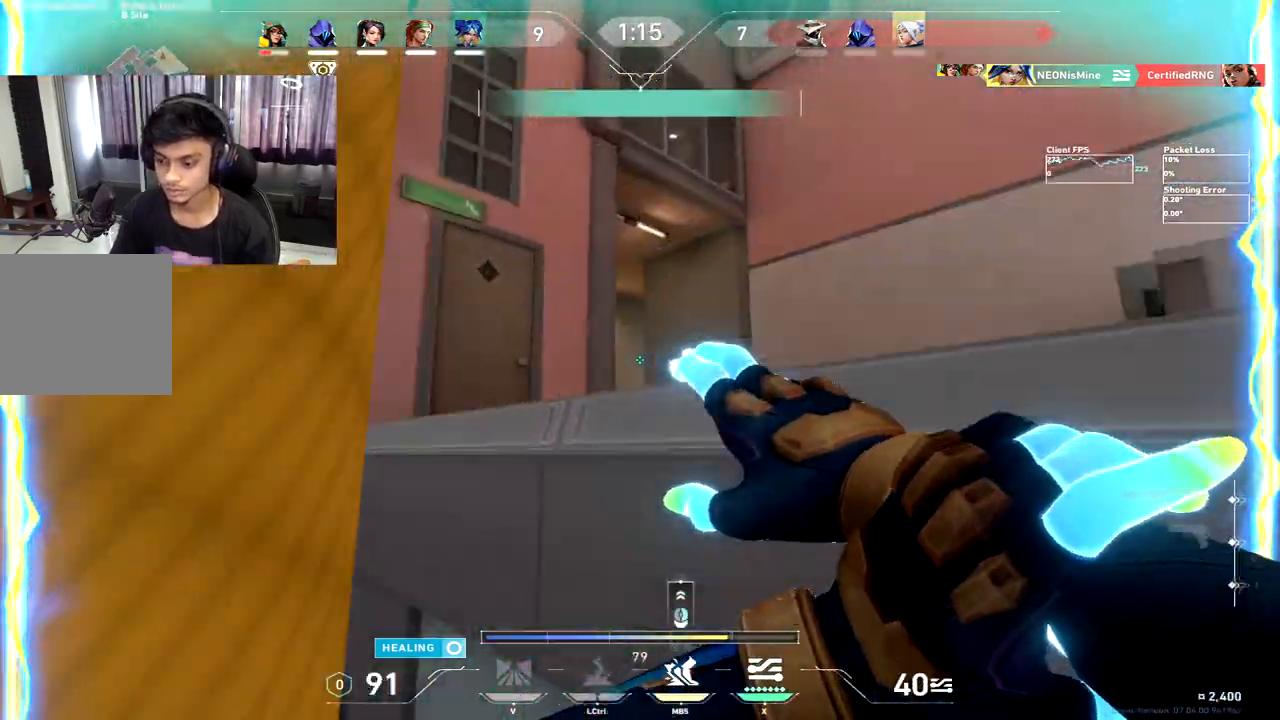
{"keys": ["w"], "events": [[100, "d", "down"], [133, "shift", "down"], [183, "shift", "up"], [500, "d", "up"]]}
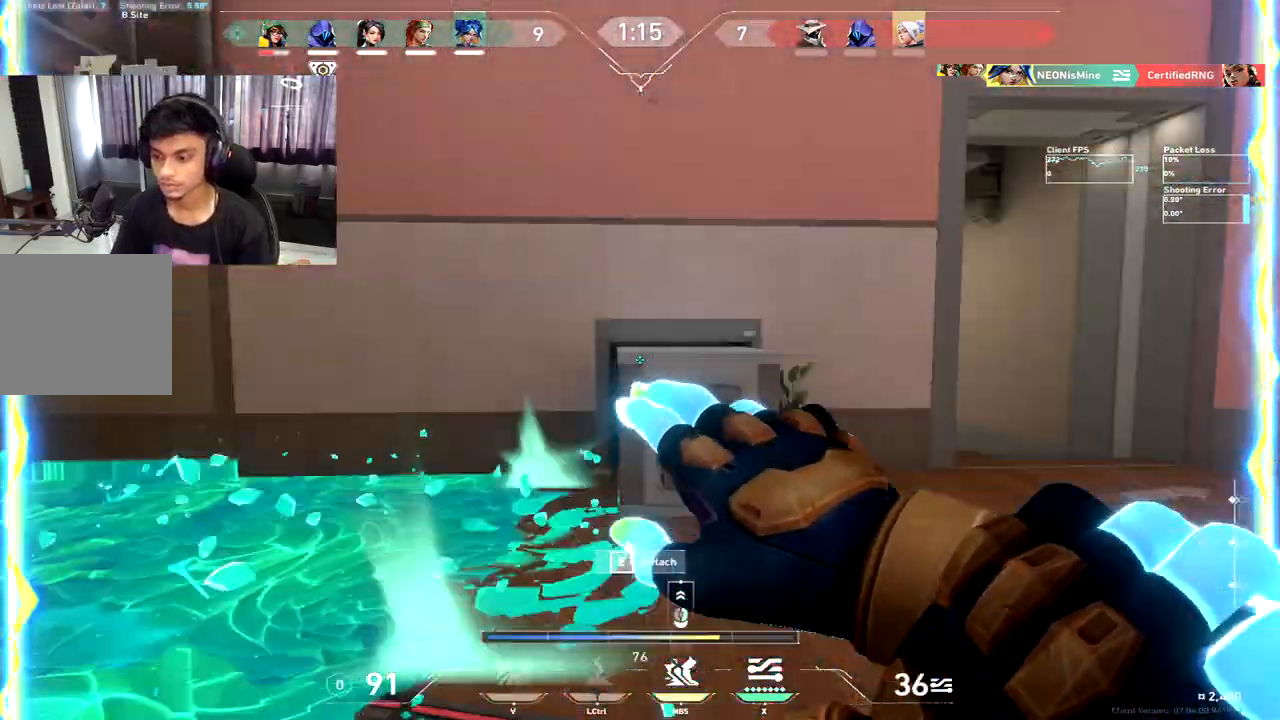
{"keys": ["d"], "events": [[33, "a", "down"], [100, "a", "up"], [217, "d", "down"], [383, "w", "up"]]}
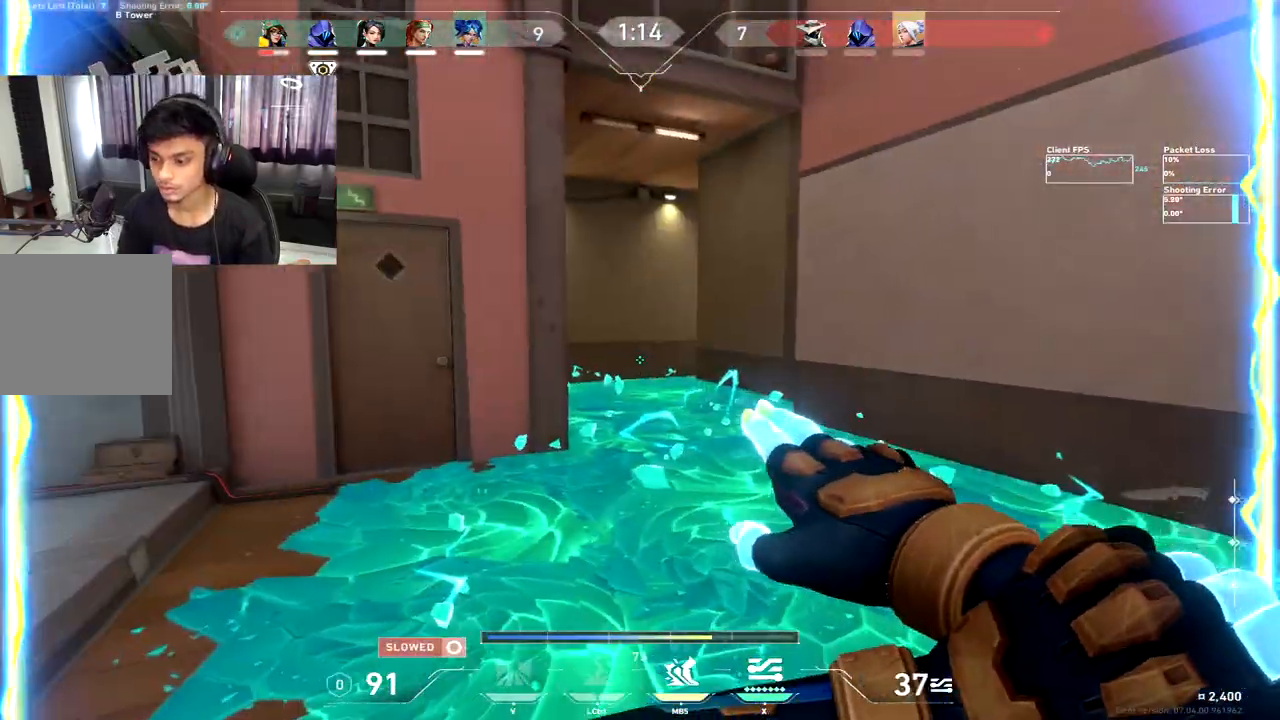
{"keys": ["d", "w"], "events": [[33, "tab", "down"], [133, "tab", "up"], [200, "w", "down"], [267, "d", "up"], [433, "d", "down"]]}
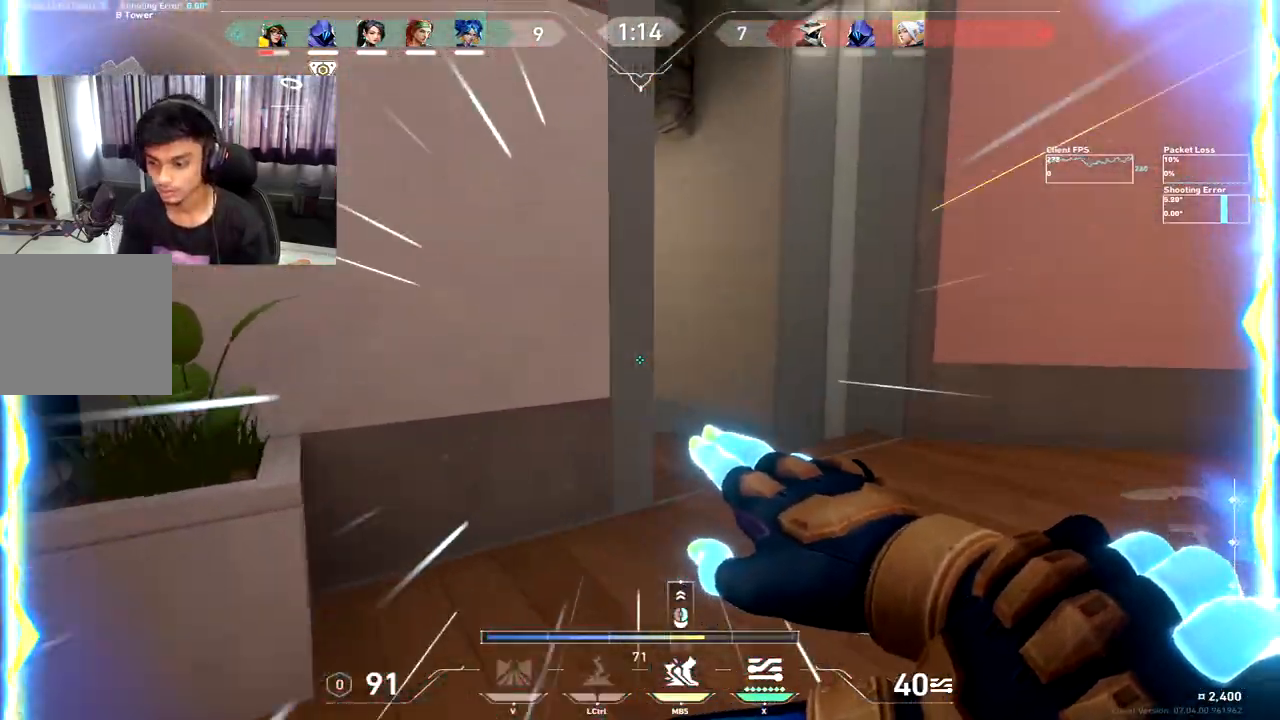
{"keys": ["w"], "events": [[467, "d", "up"]]}
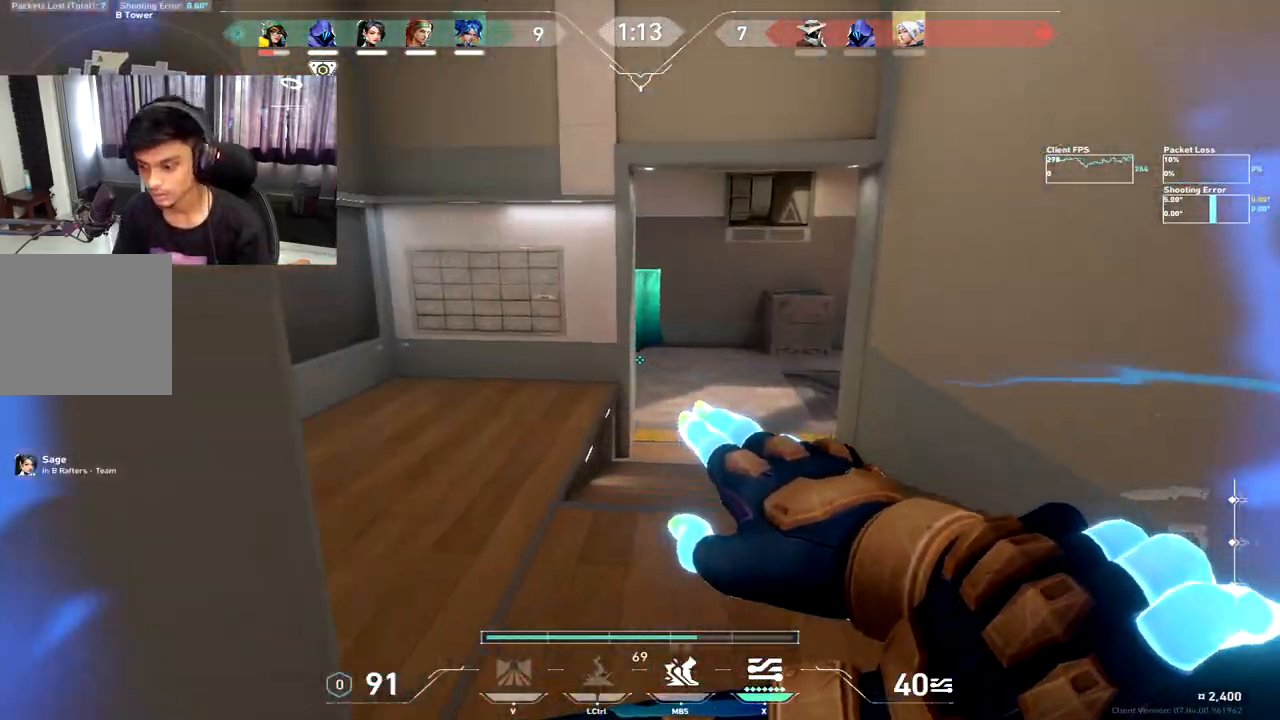
{"keys": ["a"], "events": [[83, "d", "down"], [417, "d", "up"], [417, "w", "up"], [433, "a", "down"]]}
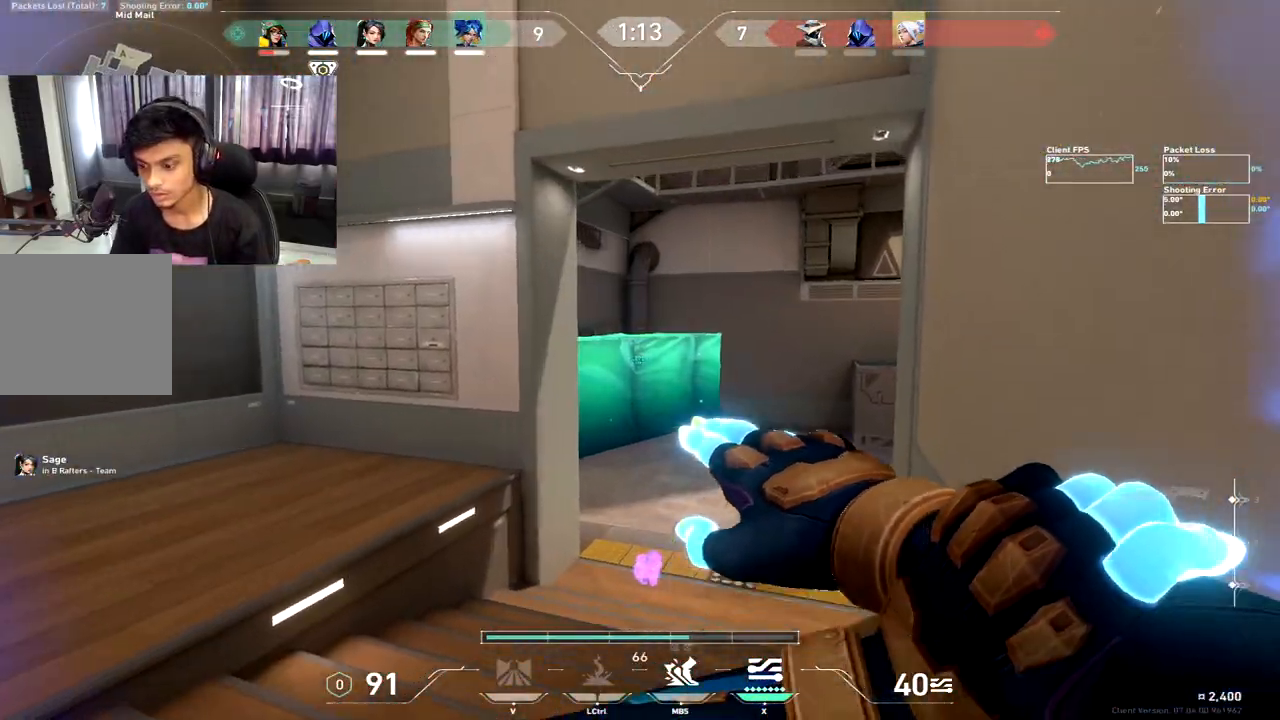
{"keys": ["a", "w"], "events": [[117, "w", "down"], [233, "a", "up"], [500, "a", "down"]]}
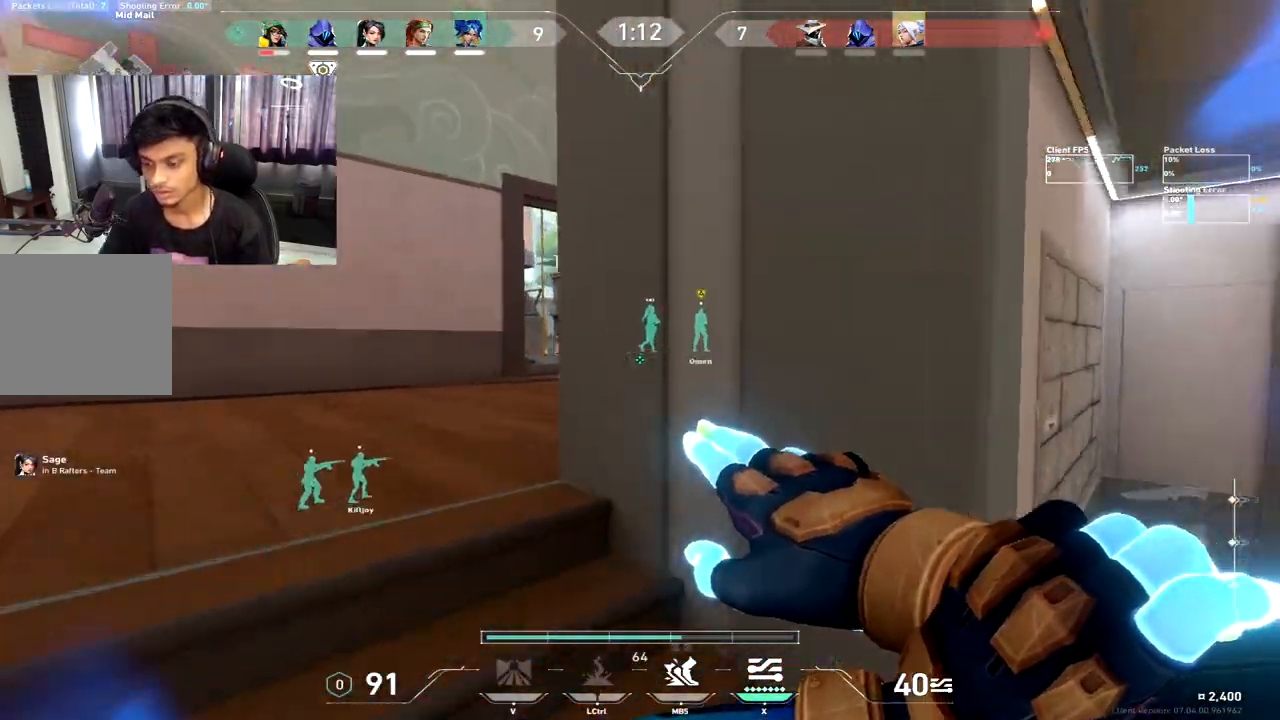
{"keys": ["d", "w"], "events": [[33, "space", "down"], [133, "space", "up"], [317, "a", "up"], [350, "d", "down"]]}
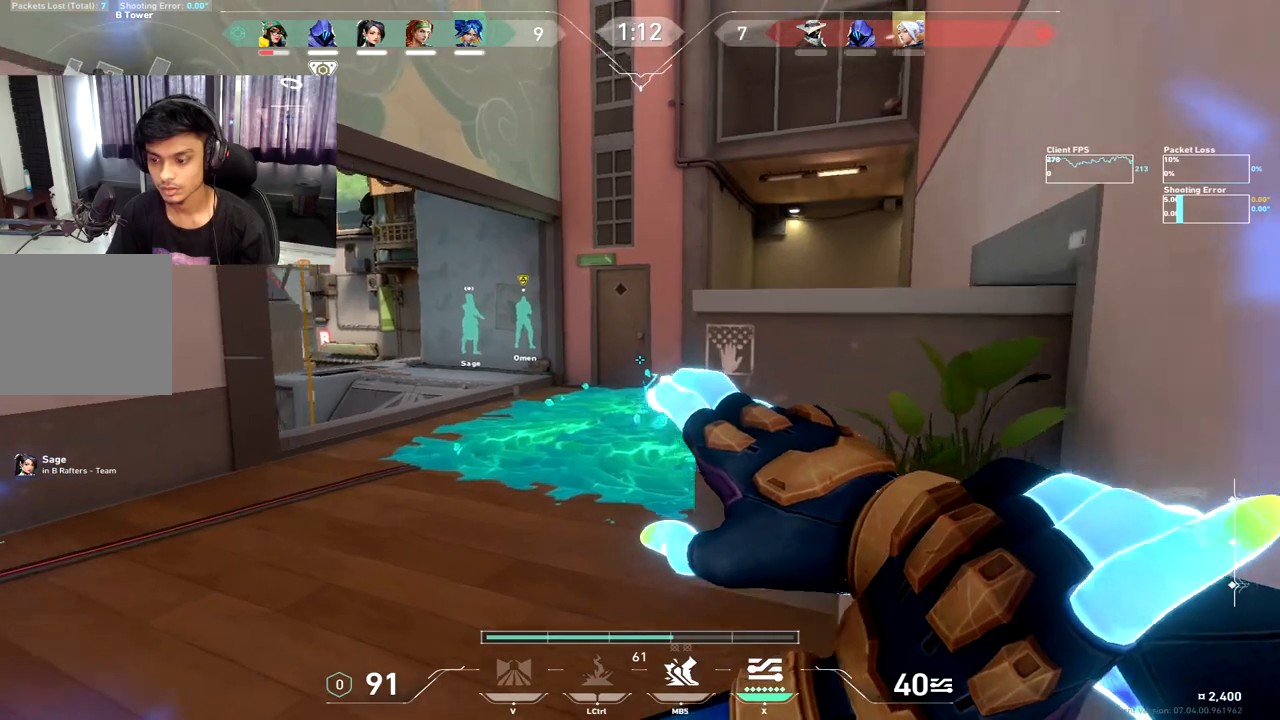
{"keys": ["a"], "events": [[17, "d", "up"], [250, "a", "down"], [283, "w", "up"]]}
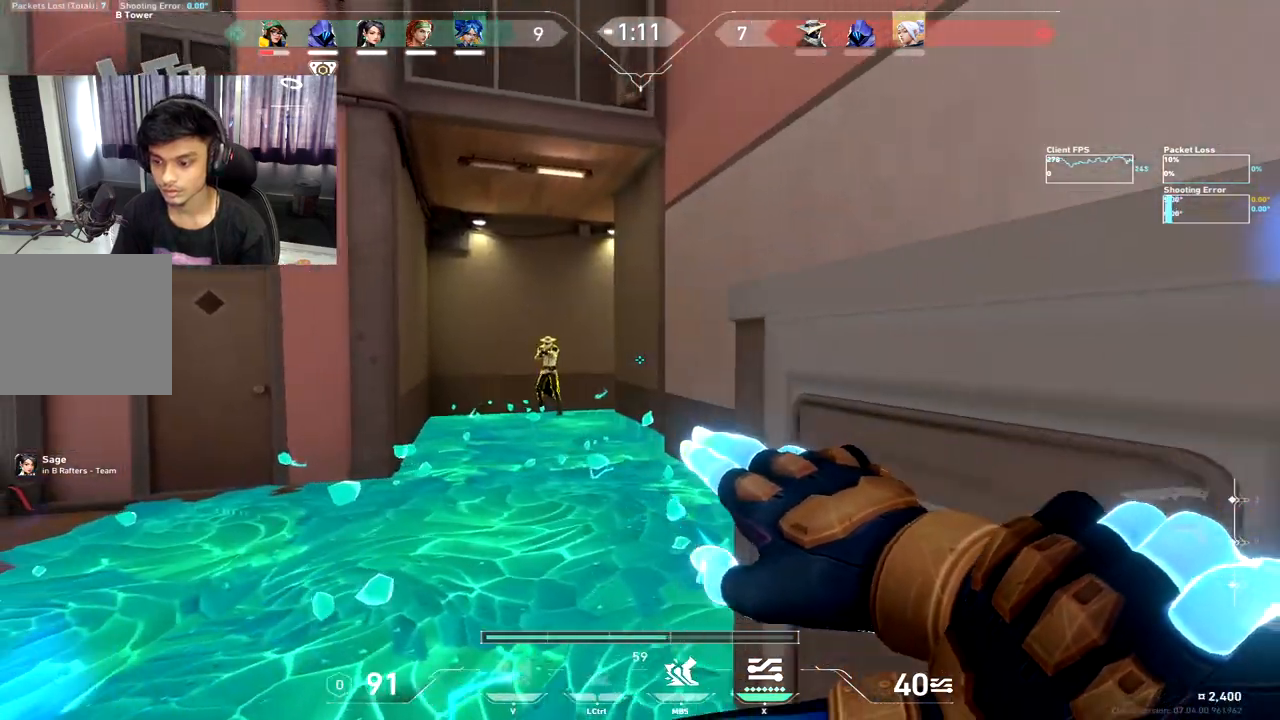
{"keys": ["d"], "events": [[283, "a", "up"], [317, "d", "down"]]}
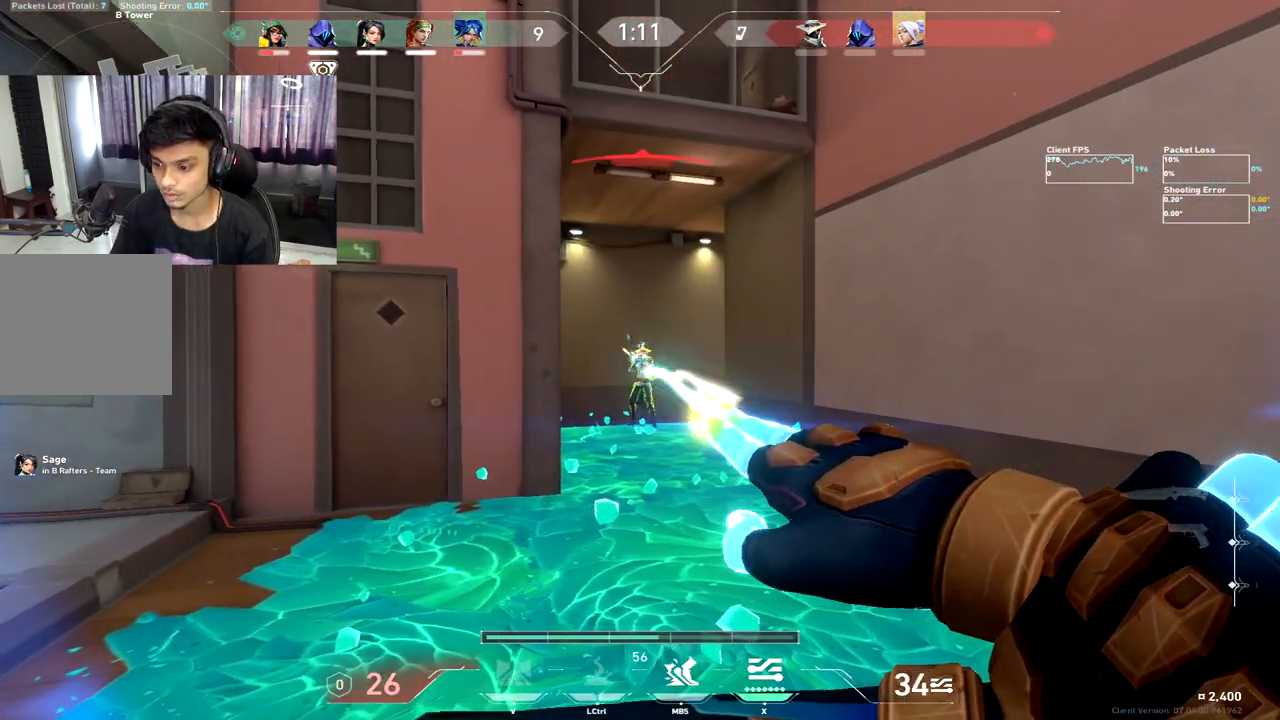
{"keys": ["a", "w"], "events": [[333, "a", "down"], [333, "w", "down"], [350, "d", "up"]]}
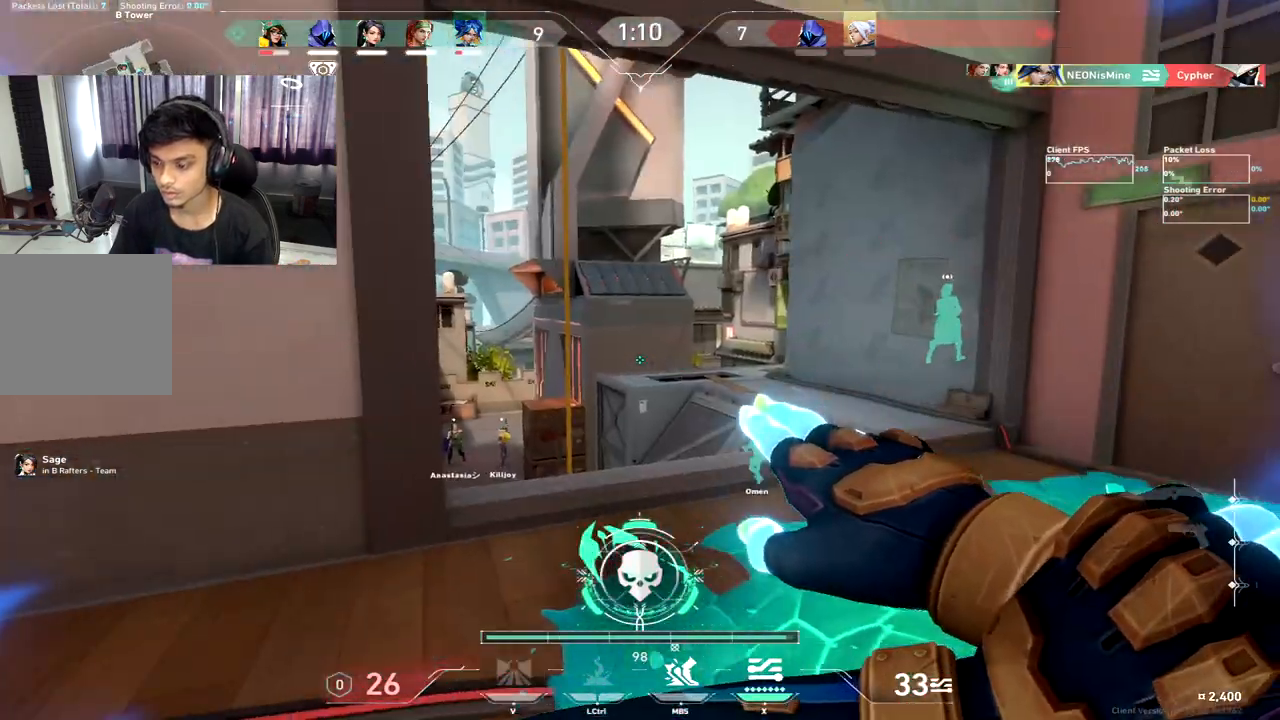
{"keys": ["a", "w"], "events": [[67, "a", "up"], [317, "a", "down"]]}
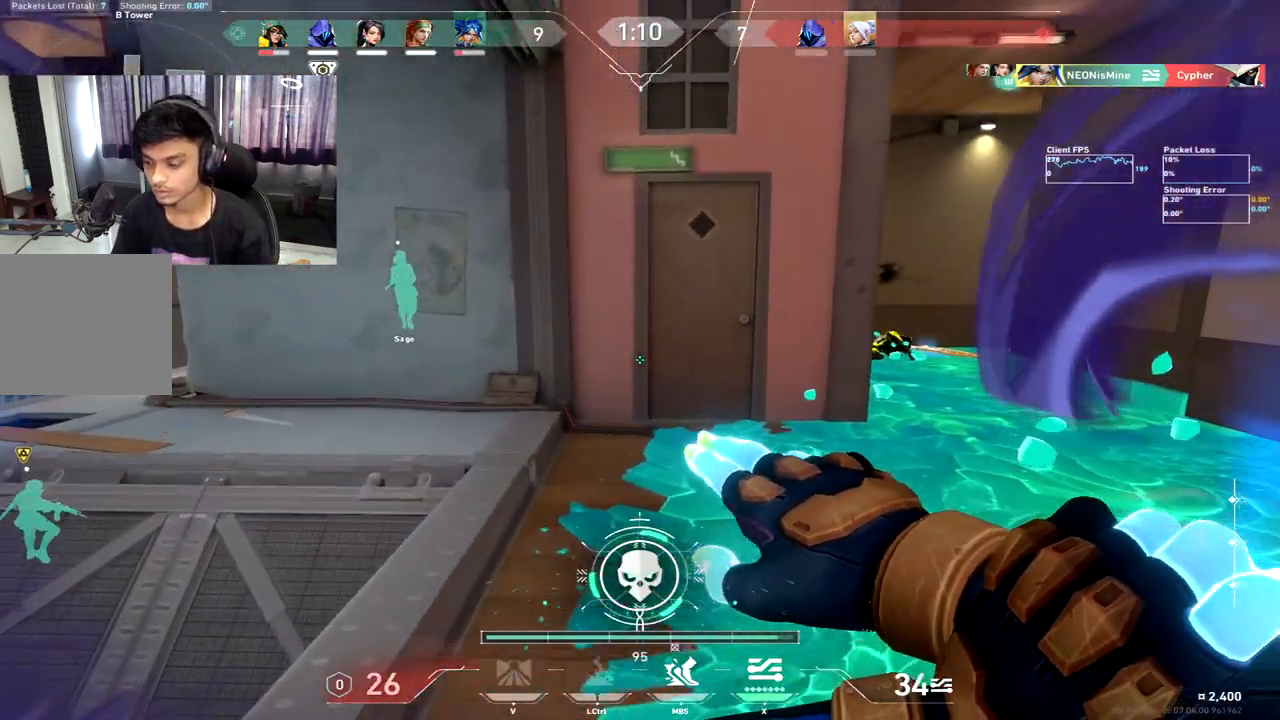
{"keys": ["d", "shift"], "events": [[83, "a", "up"], [83, "d", "down"], [83, "shift", "down"], [83, "w", "up"]]}
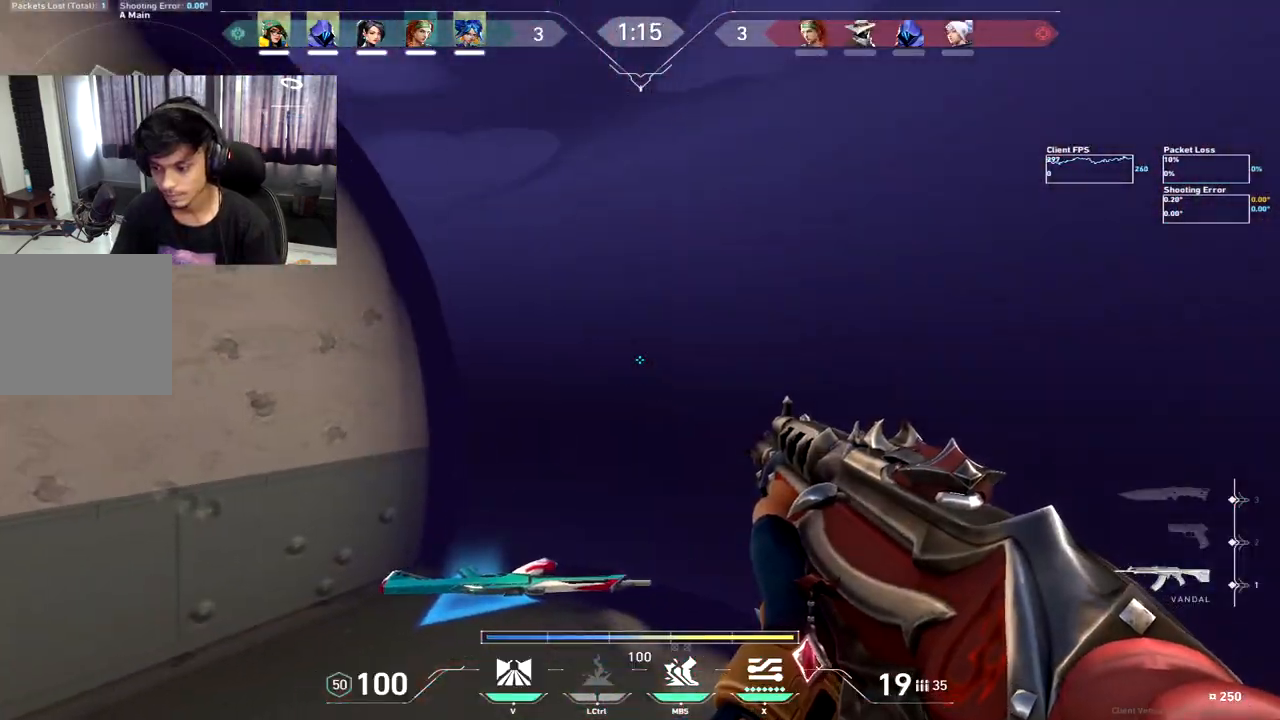
{"keys": [], "events": [[217, "s", "down"], [300, "d", "up"], [333, "s", "up"], [467, "shift", "up"]]}
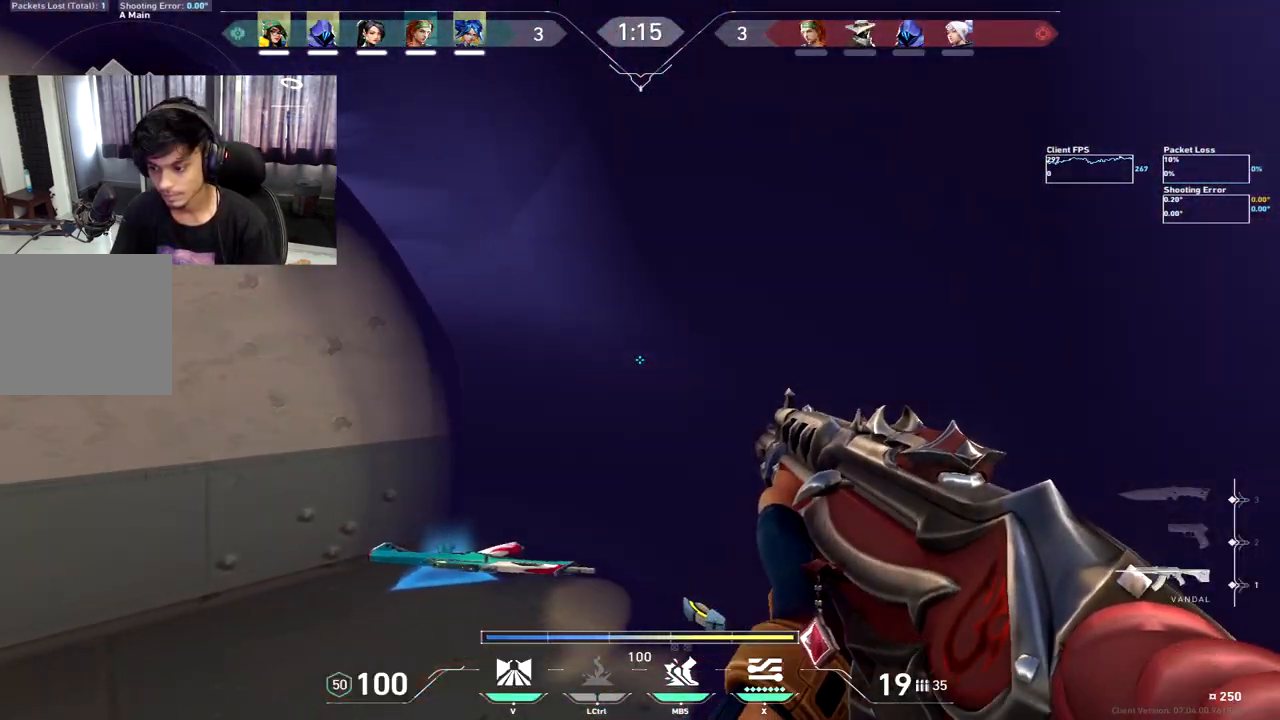
{"keys": [], "events": [[50, "d", "down"], [500, "d", "up"]]}
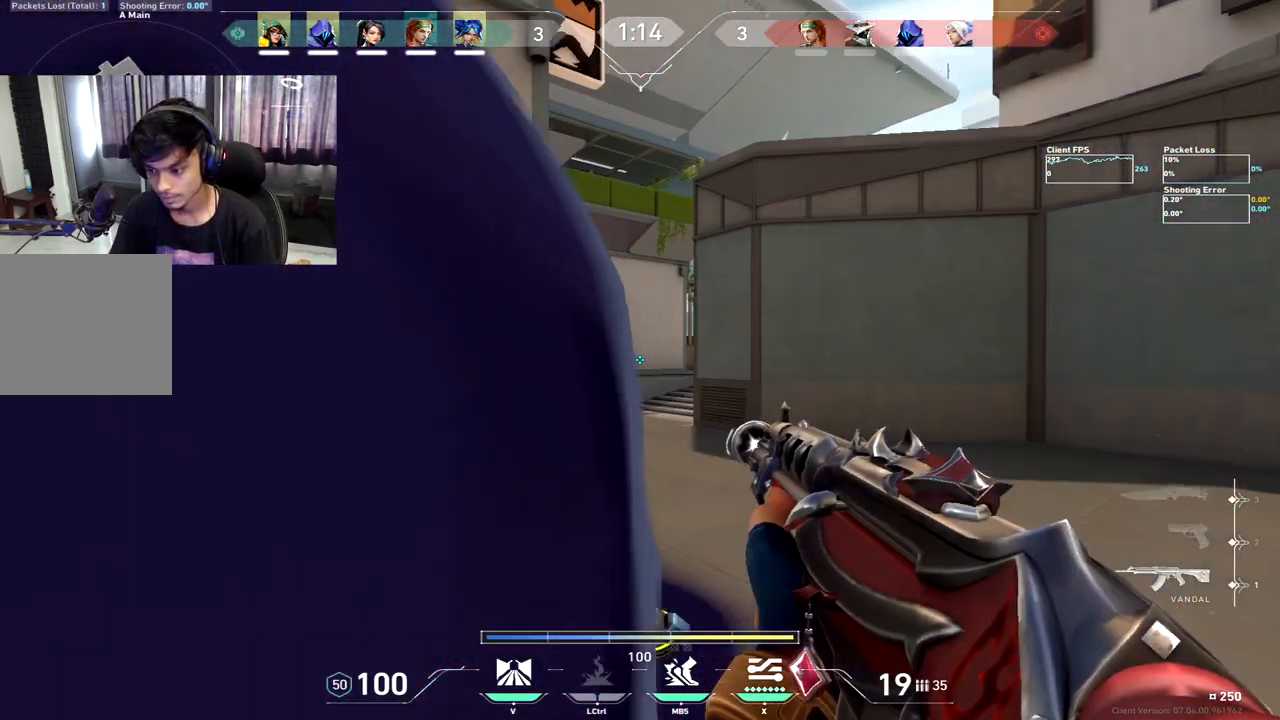
{"keys": [], "events": [[267, "d", "down"], [367, "d", "up"]]}
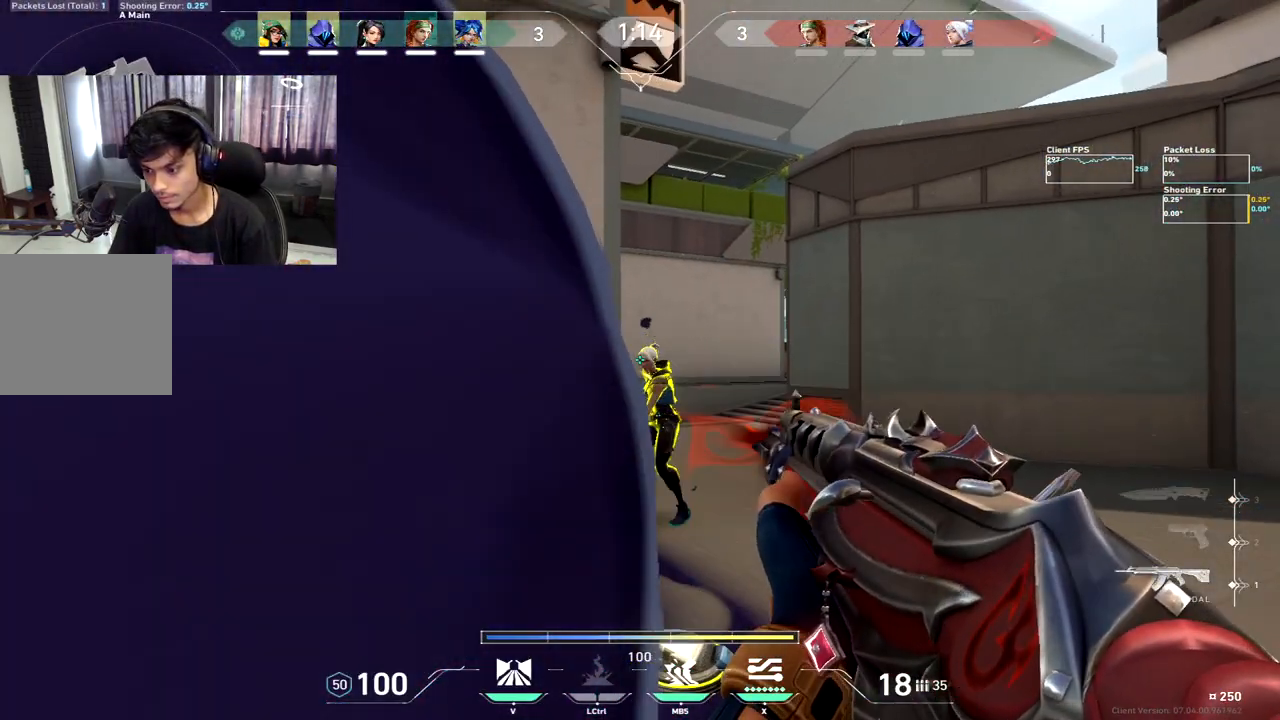
{"keys": ["a"], "events": [[150, "a", "down"], [300, "w", "down"], [467, "w", "up"]]}
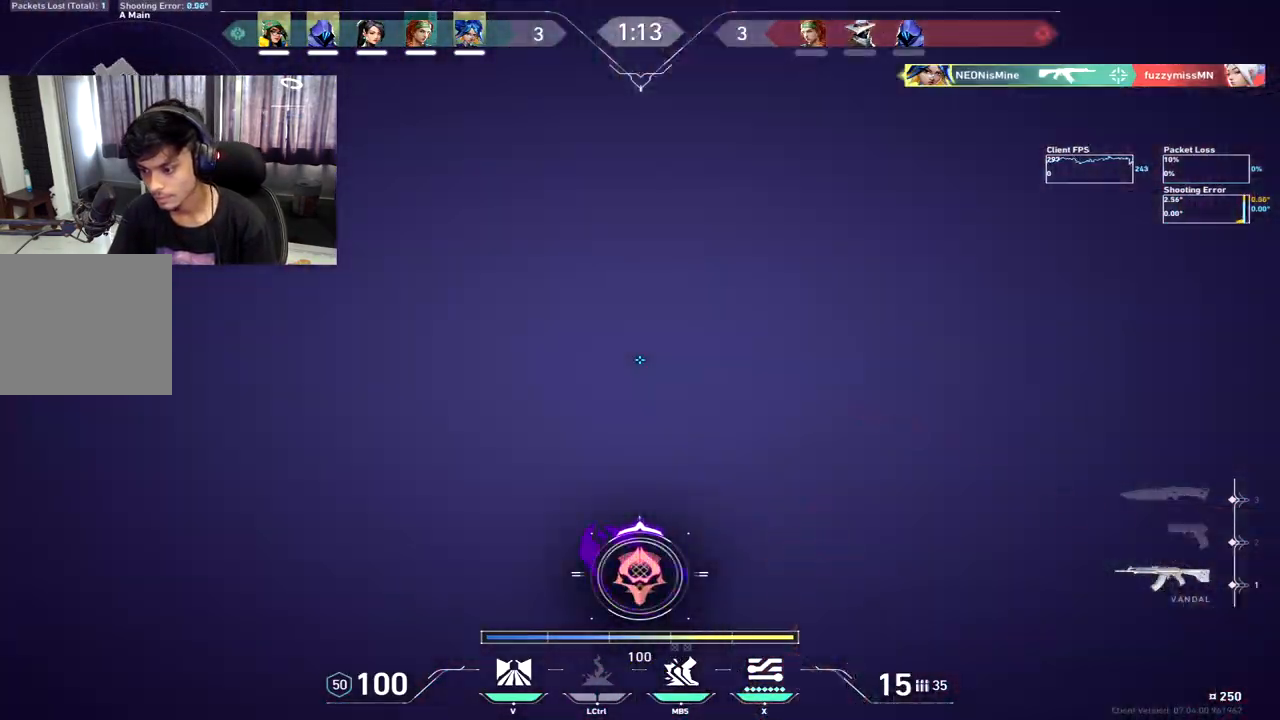
{"keys": ["d"], "events": [[367, "a", "up"], [417, "d", "down"]]}
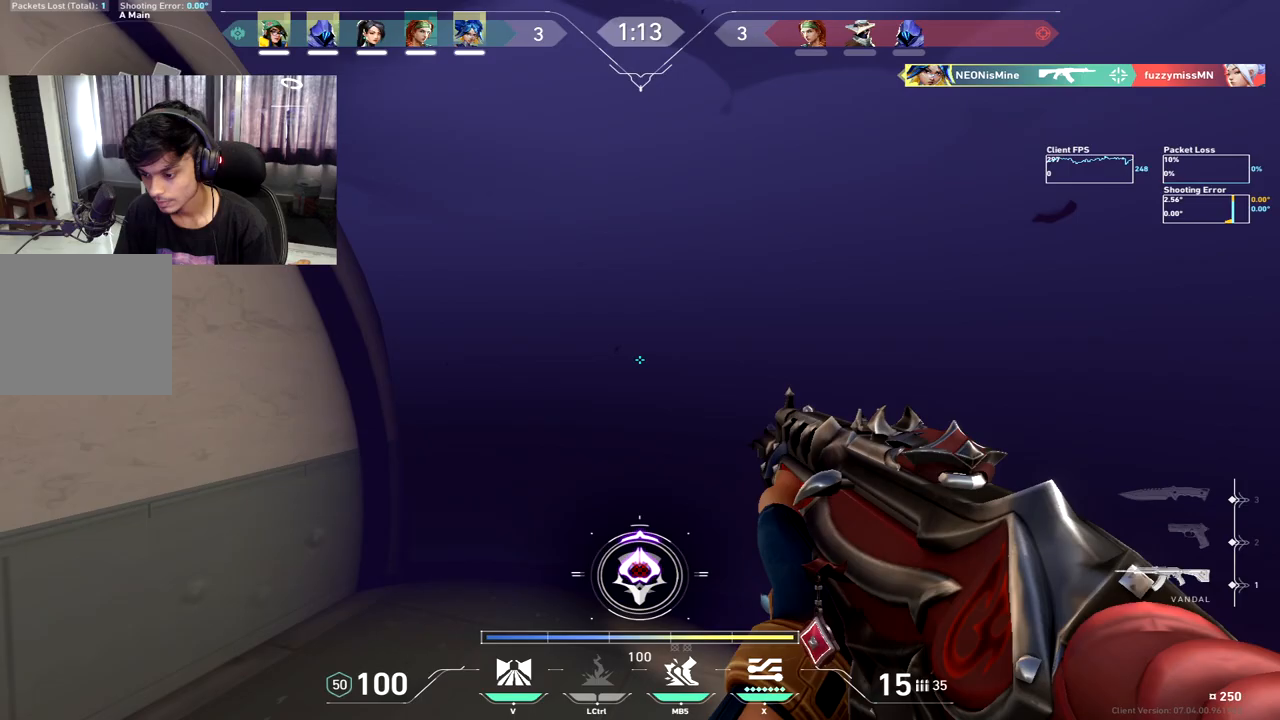
{"keys": ["a", "s"], "events": [[33, "d", "up"], [150, "a", "down"], [233, "a", "up"], [417, "s", "down"], [433, "a", "down"]]}
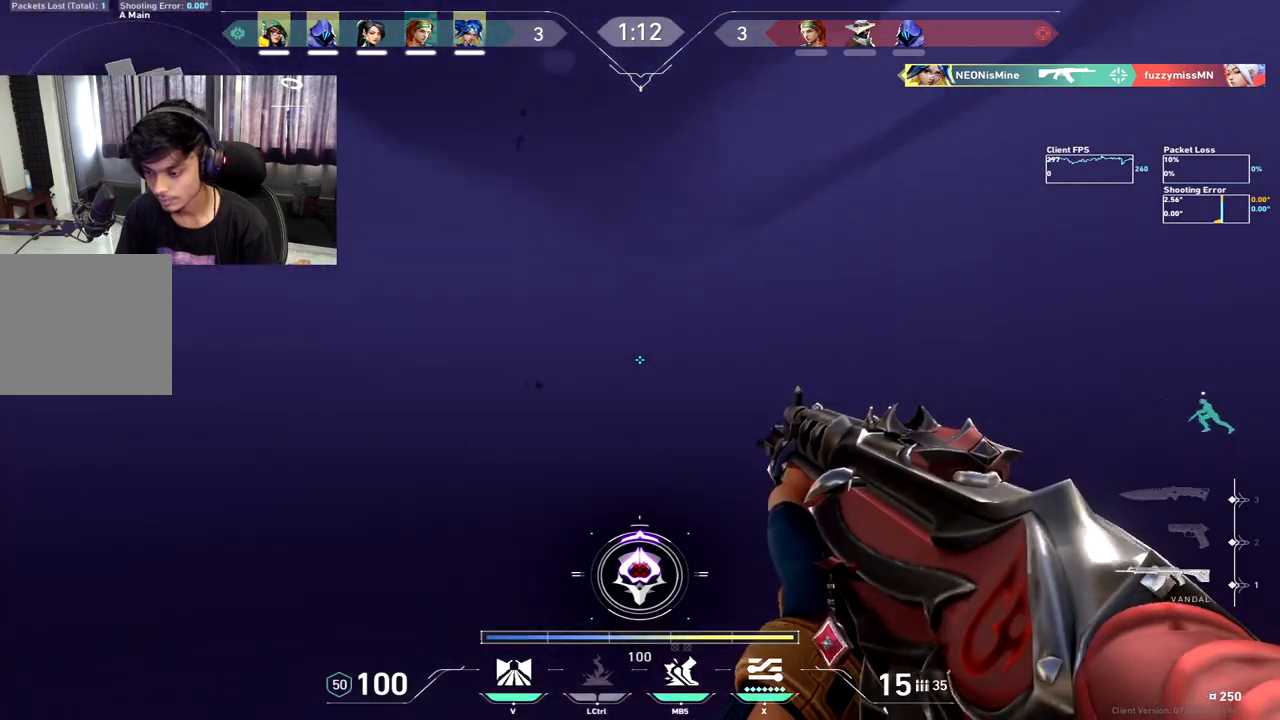
{"keys": ["a", "w"], "events": [[250, "s", "up"], [417, "w", "down"]]}
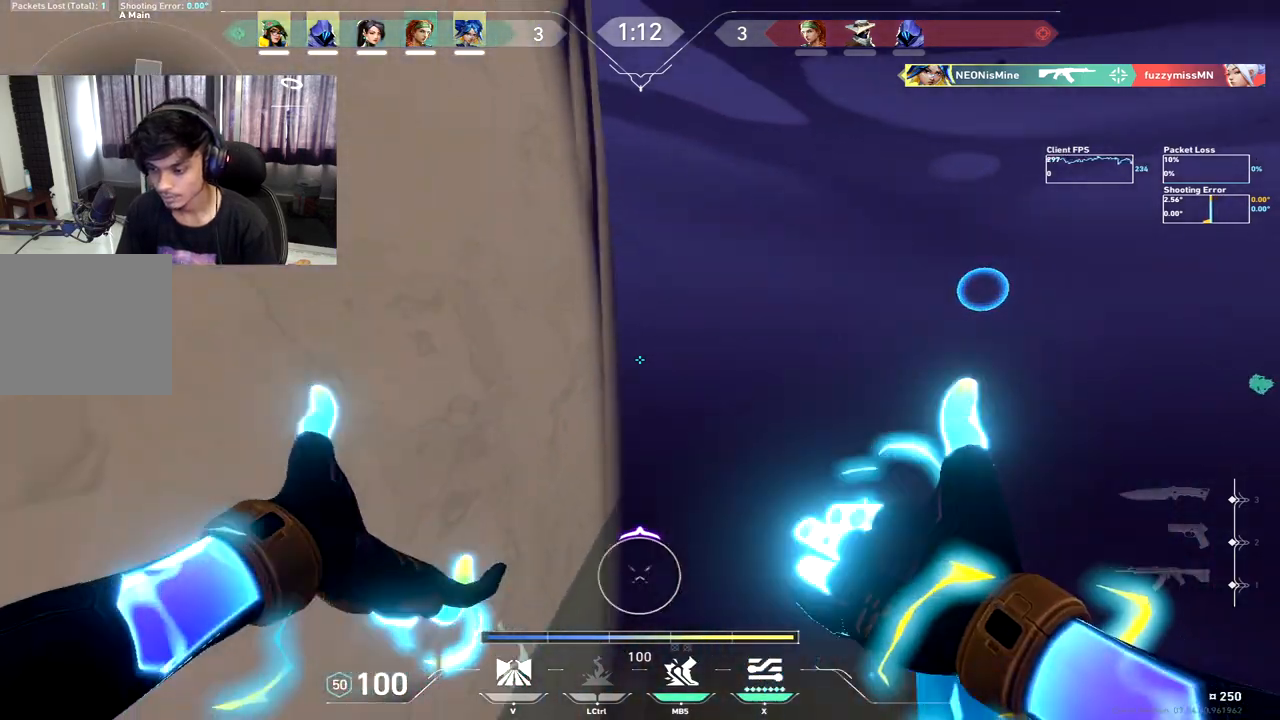
{"keys": ["shift", "w"], "events": [[50, "a", "up"], [200, "shift", "down"]]}
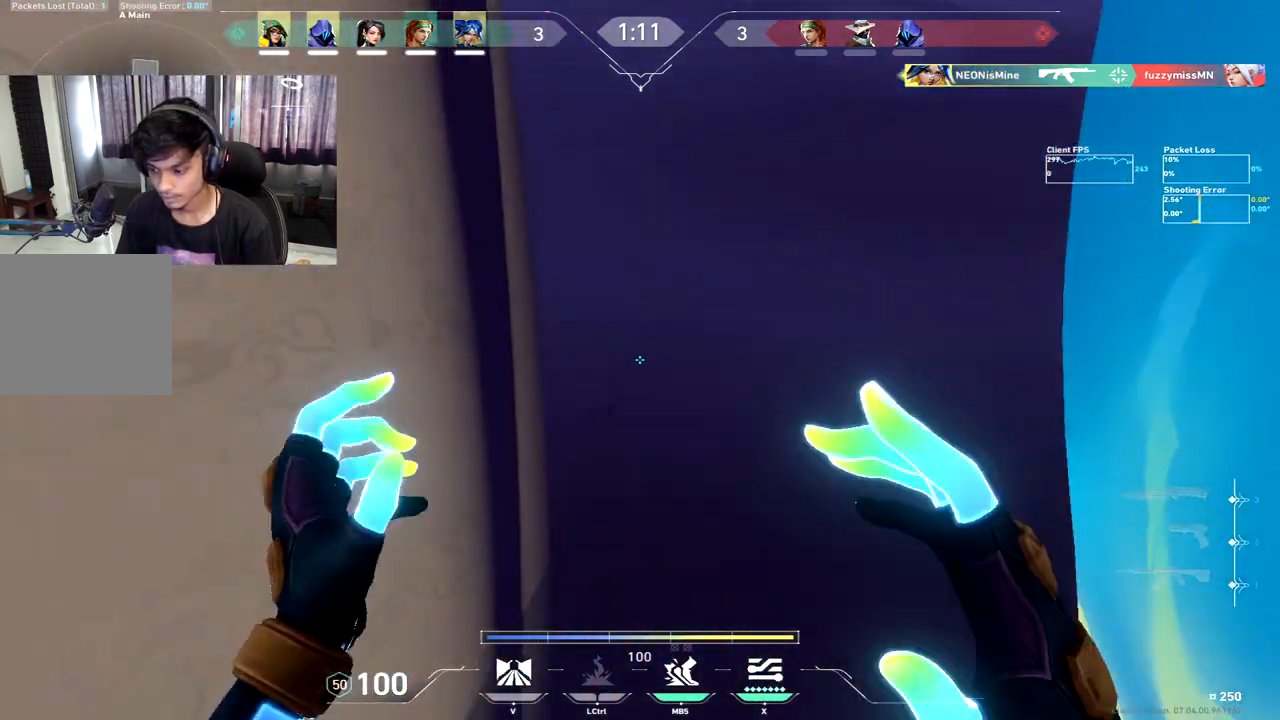
{"keys": [], "events": [[50, "w", "up"], [117, "w", "down"], [183, "w", "up"], [350, "shift", "up"]]}
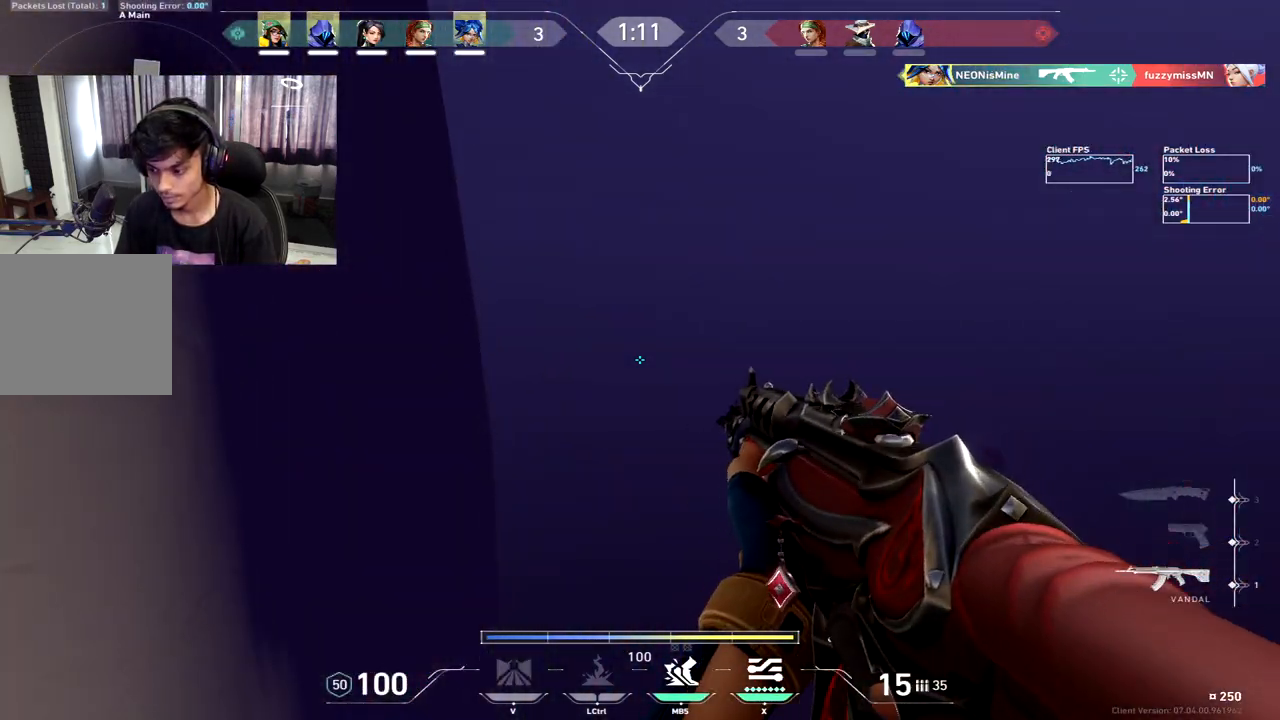
{"keys": ["w"], "events": [[250, "w", "down"]]}
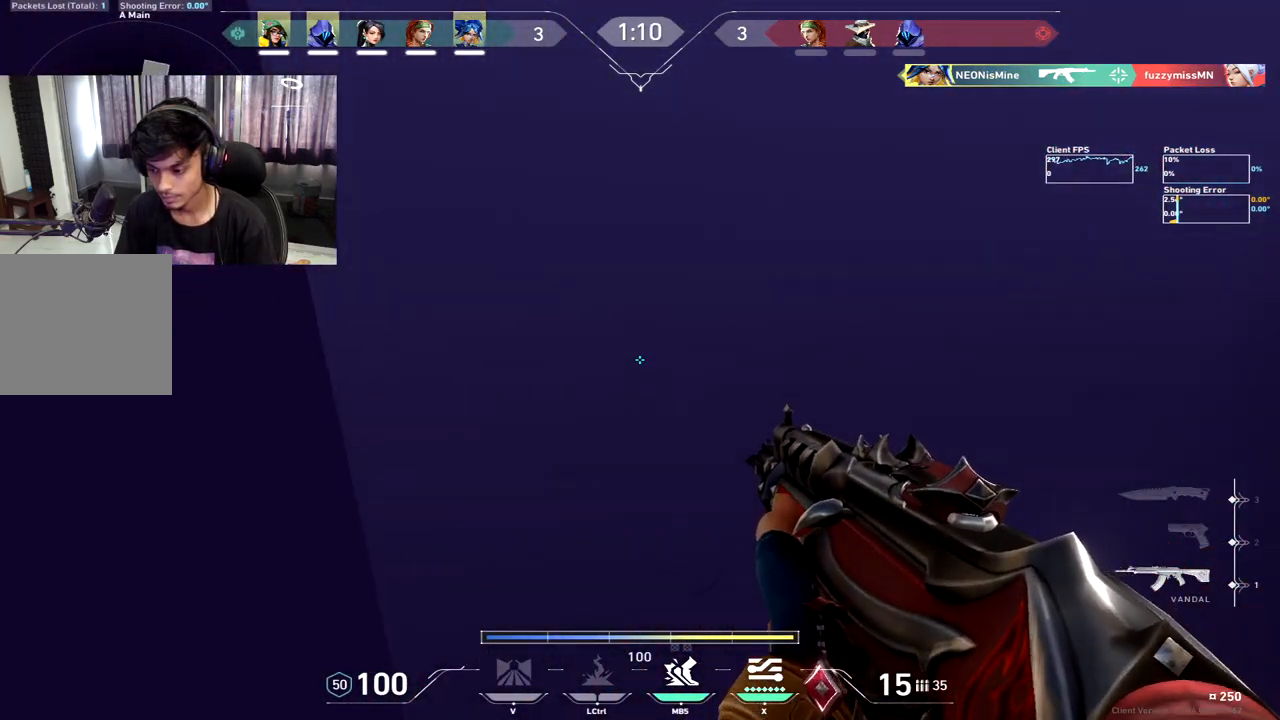
{"keys": [], "events": [[33, "d", "down"], [133, "w", "up"], [383, "d", "up"]]}
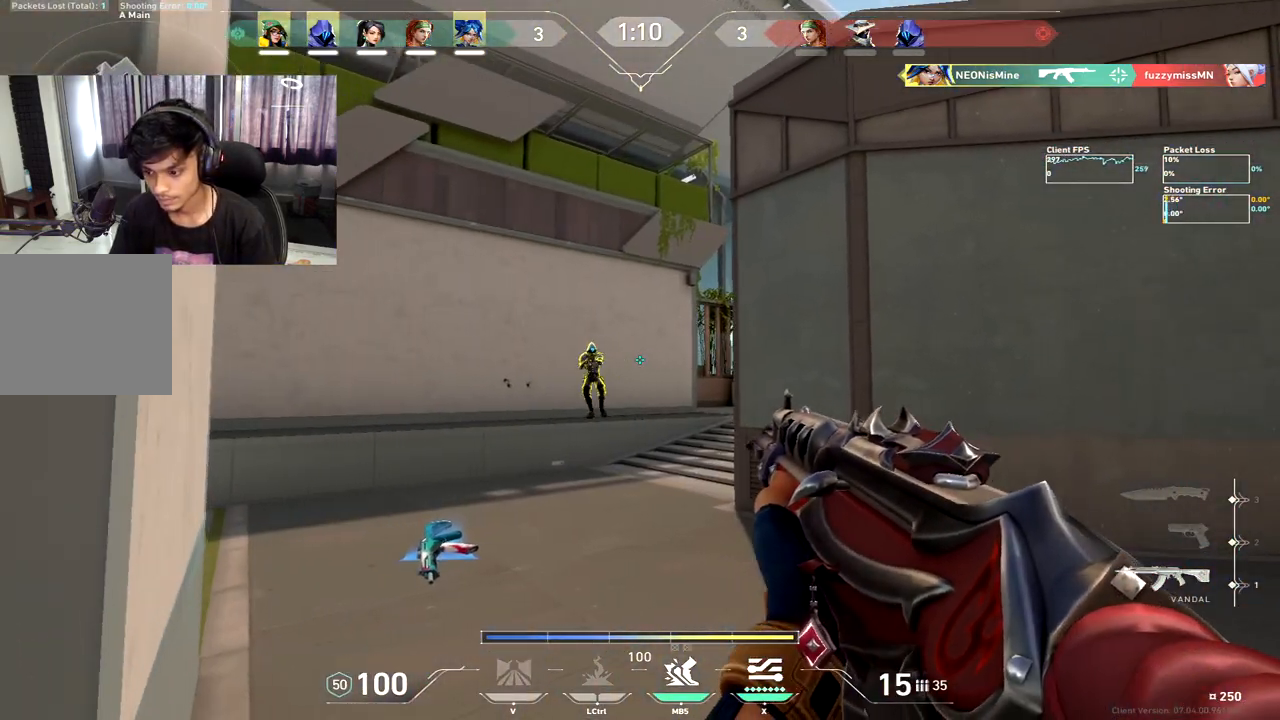
{"keys": ["a"], "events": [[183, "a", "down"]]}
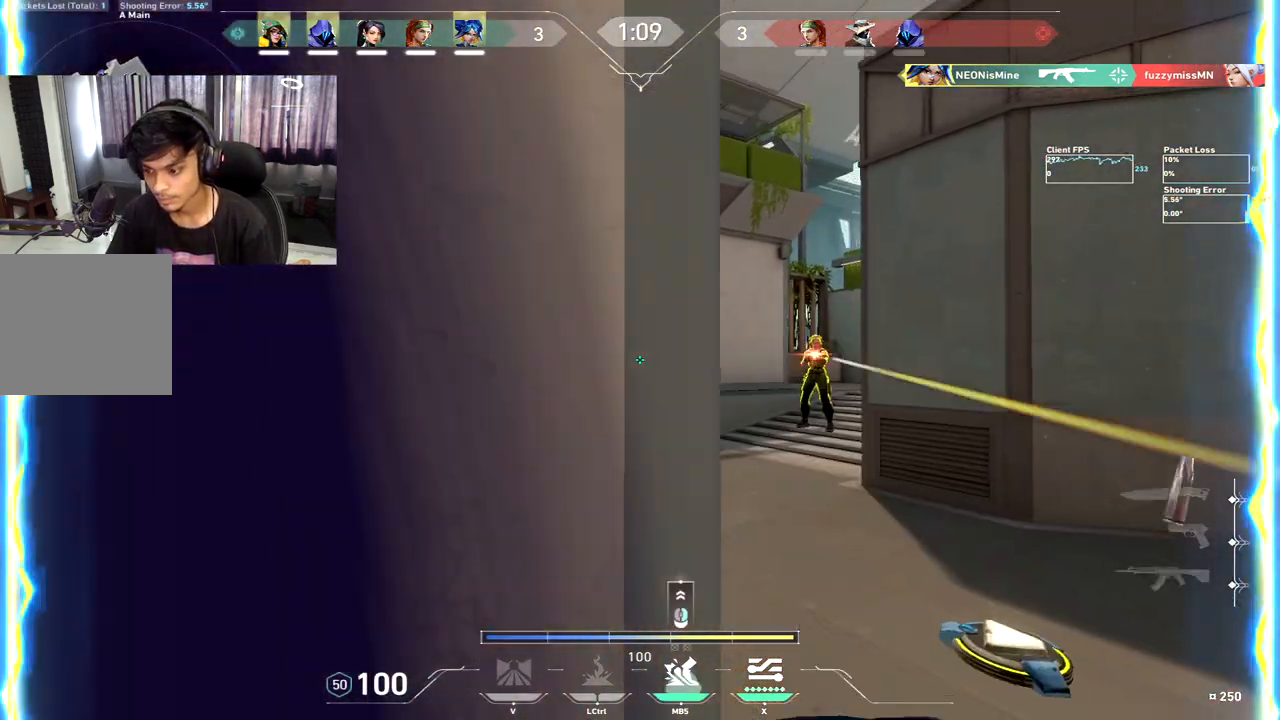
{"keys": ["a", "s"], "events": [[267, "s", "down"]]}
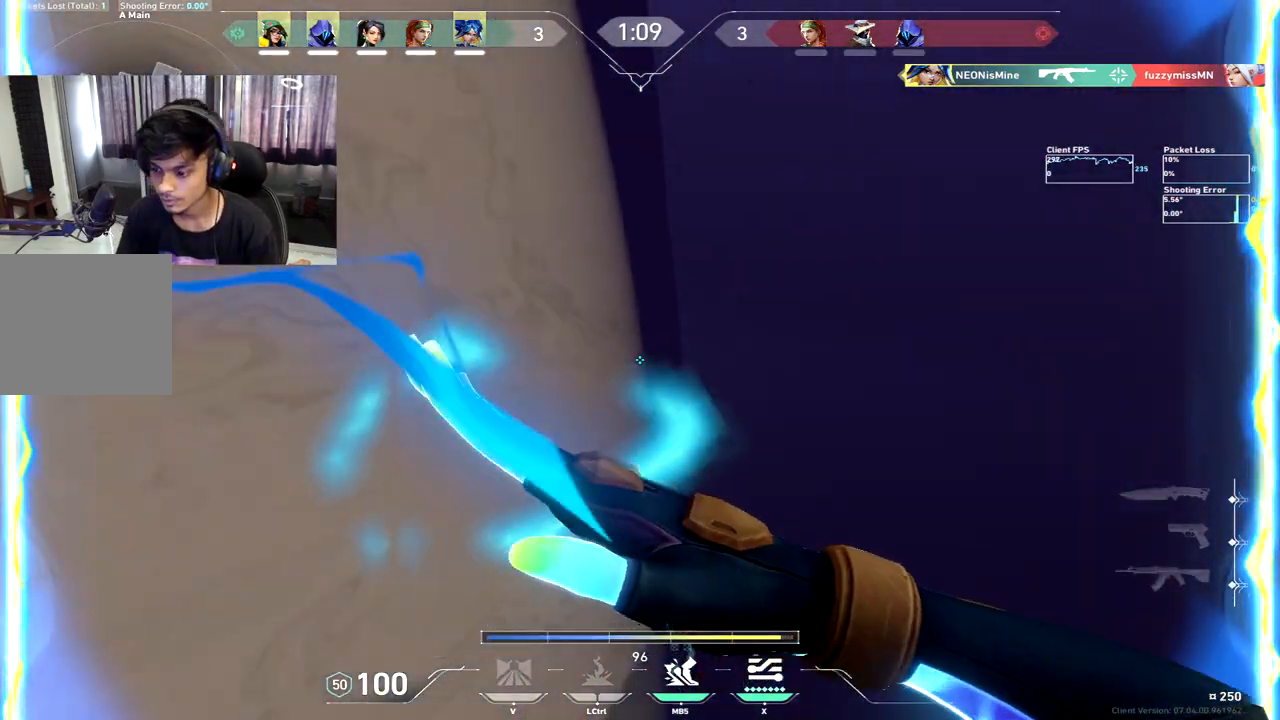
{"keys": ["w"], "events": [[17, "a", "up"], [183, "s", "up"], [417, "w", "down"]]}
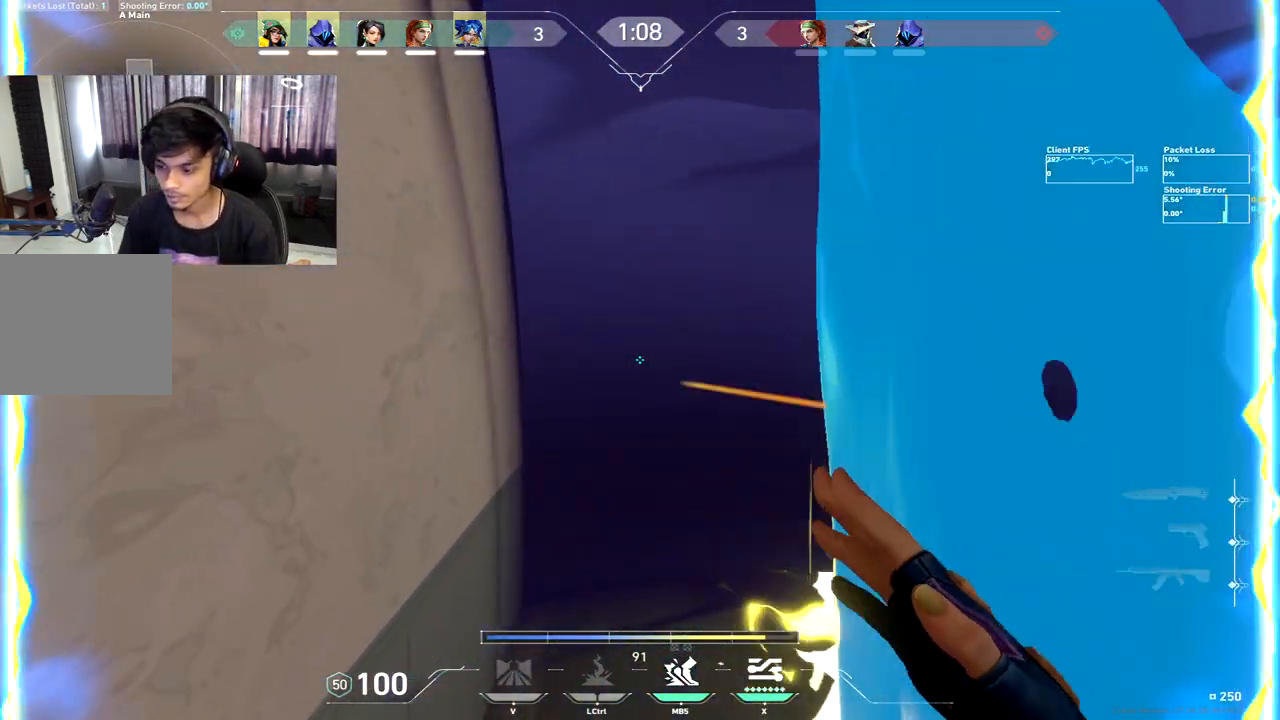
{"keys": ["d", "space", "w"], "events": [[367, "d", "down"], [400, "space", "down"]]}
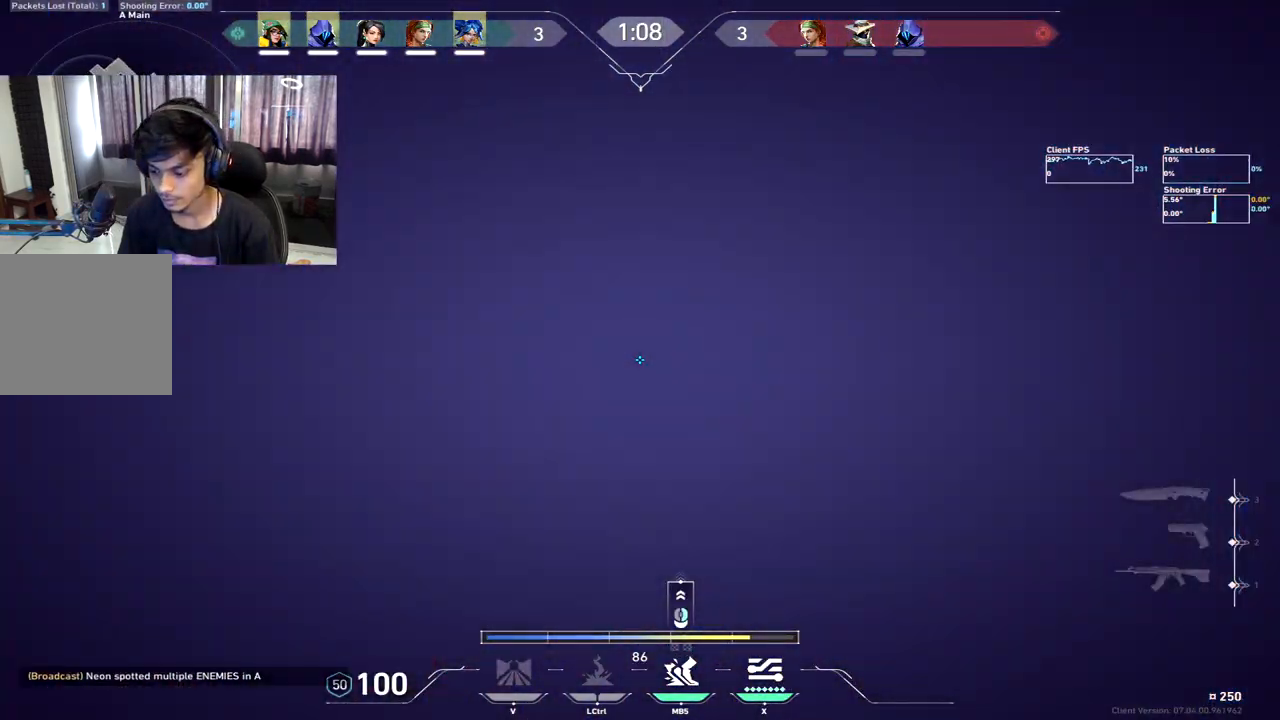
{"keys": ["a", "s"], "events": [[50, "space", "up"], [200, "a", "down"], [217, "d", "up"], [350, "w", "up"], [483, "s", "down"]]}